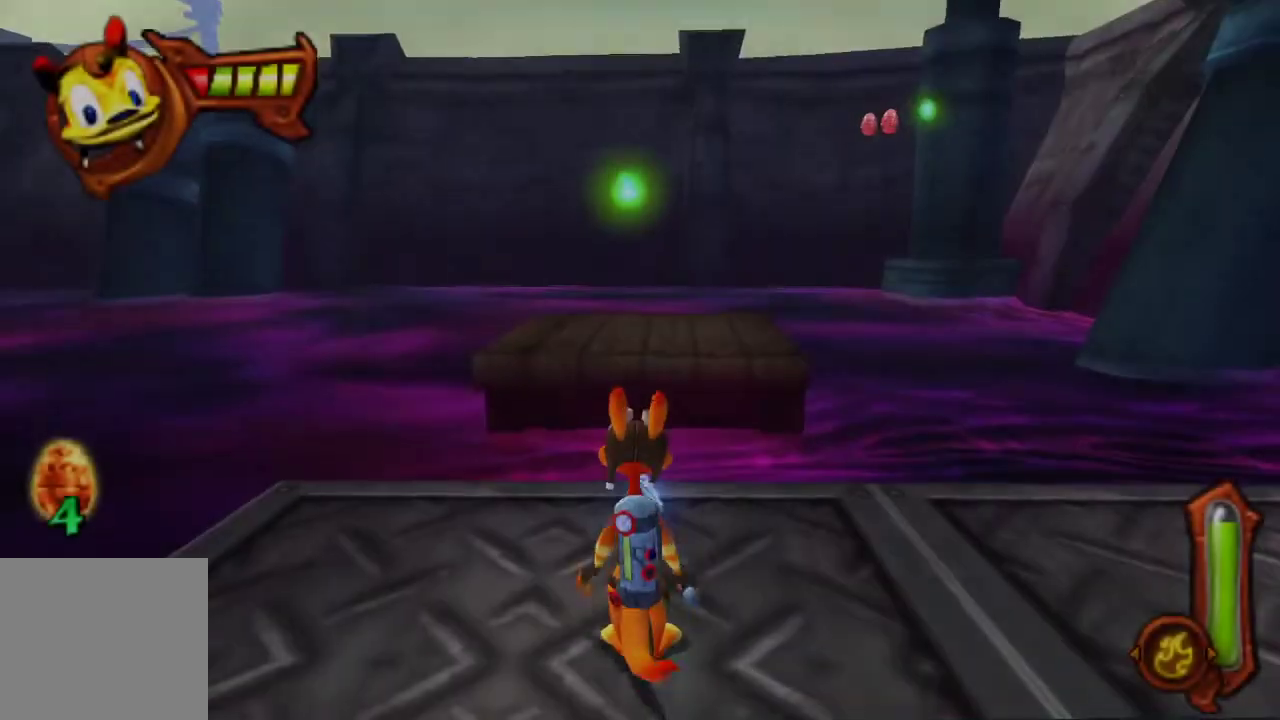
Gameplay with a controller (PlayStation layout); each line is a JSON object with the inputs held at the frame after it. "events" lists button and stick changes between this image and that frame as [ms after this image, input, new state], when the widget could be followed in between.
{"buttons": [], "left_stick": "up", "right_stick": "center"}
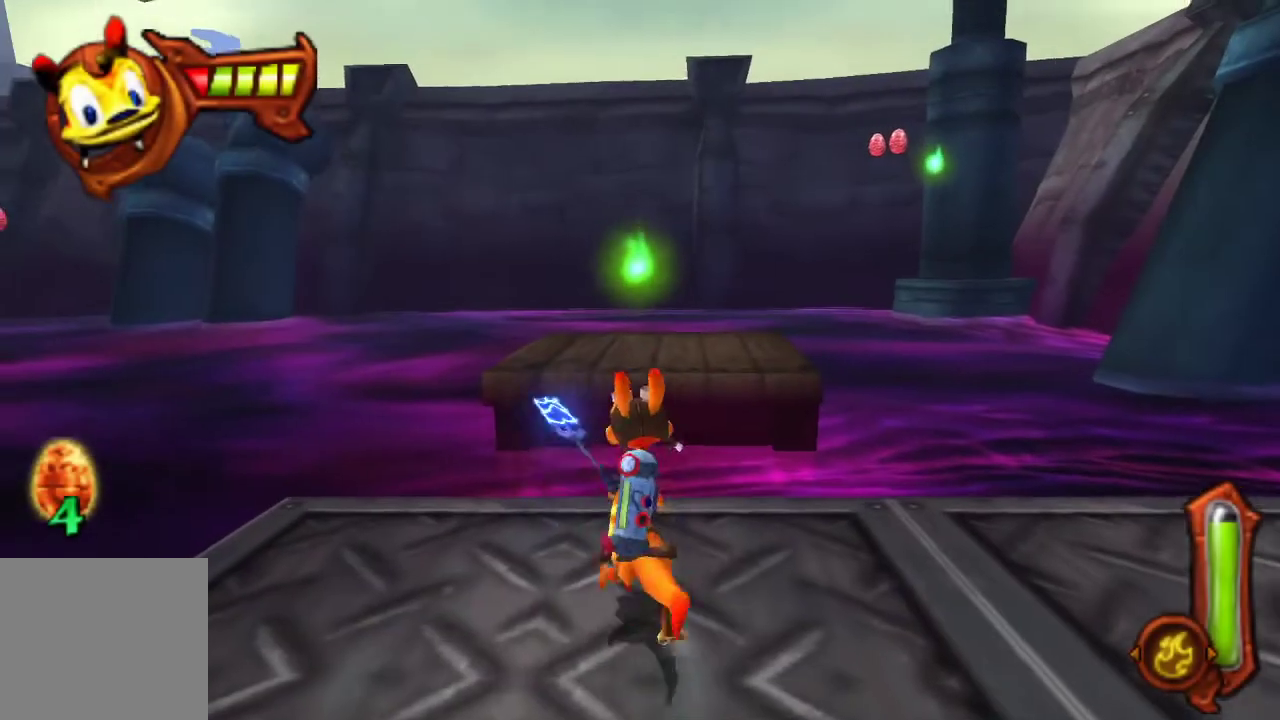
{"buttons": [], "left_stick": "up", "right_stick": "center", "events": [[267, "CROSS", "down"], [500, "CROSS", "up"]]}
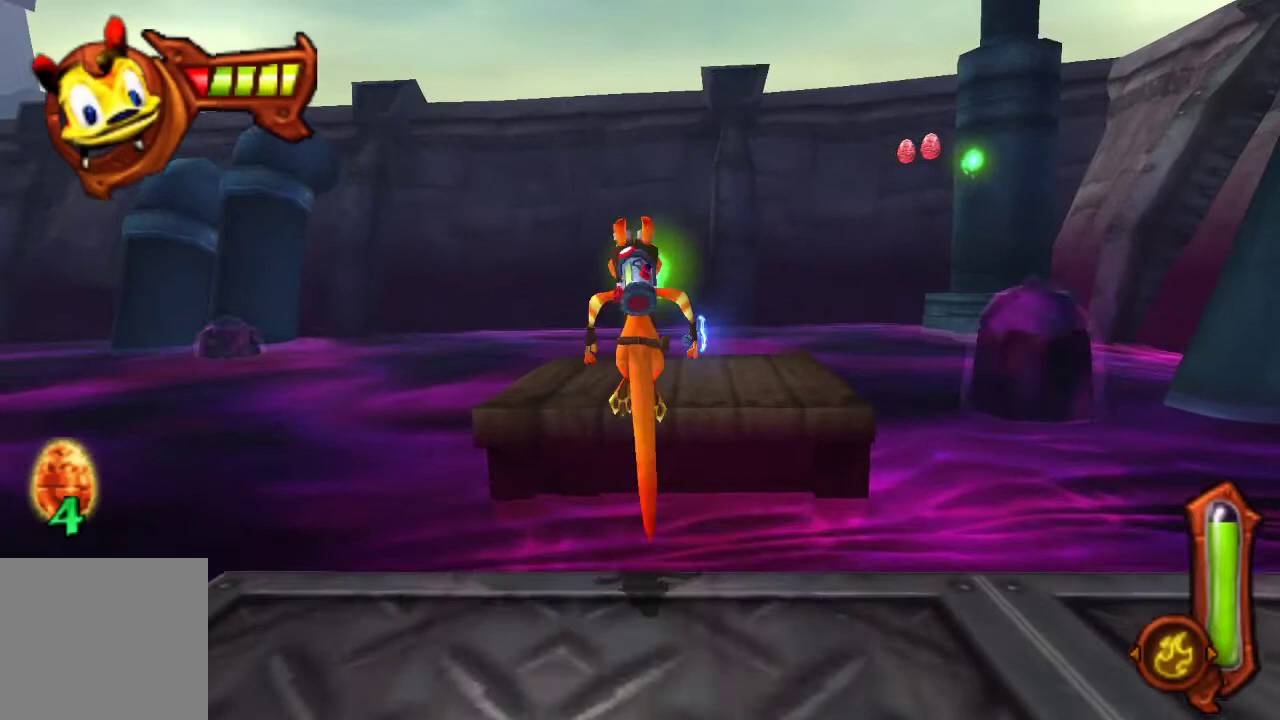
{"buttons": [], "left_stick": "center", "right_stick": "center", "events": [[200, "CROSS", "down"], [233, "left_stick", "up-right"], [367, "CROSS", "up"], [433, "left_stick", "center"]]}
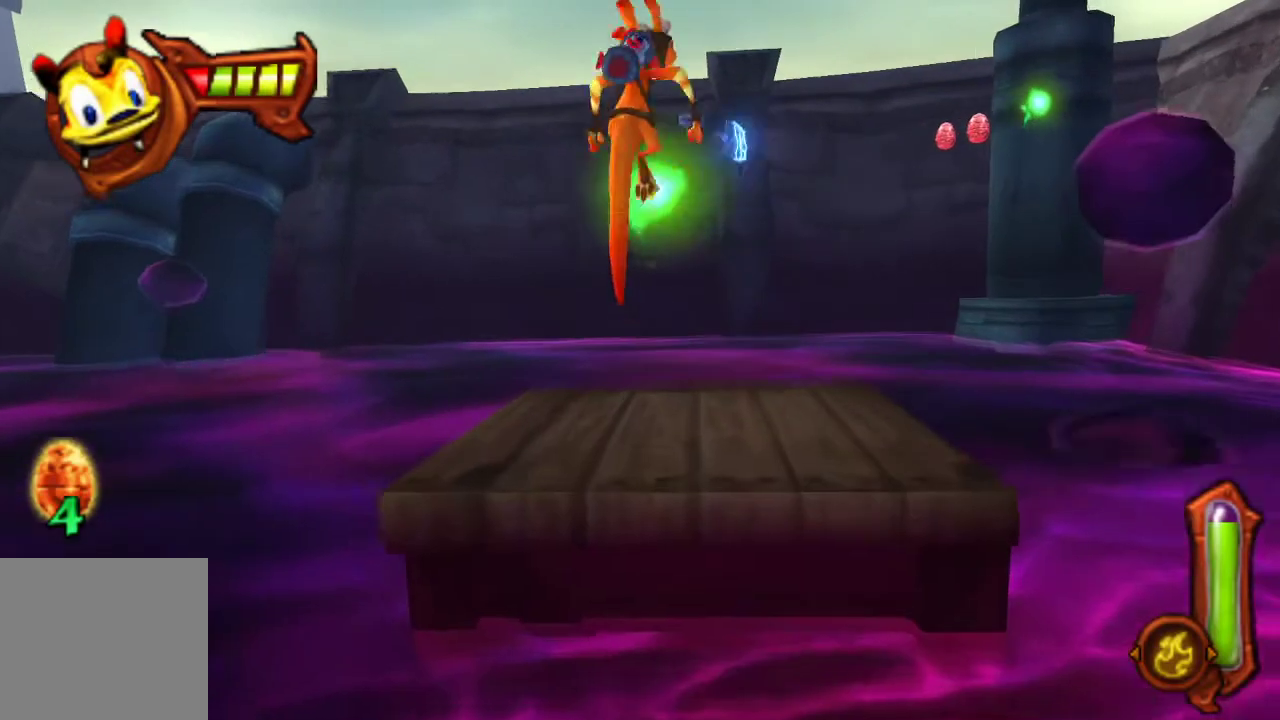
{"buttons": [], "left_stick": "up-right", "right_stick": "center", "events": [[200, "left_stick", "up-right"]]}
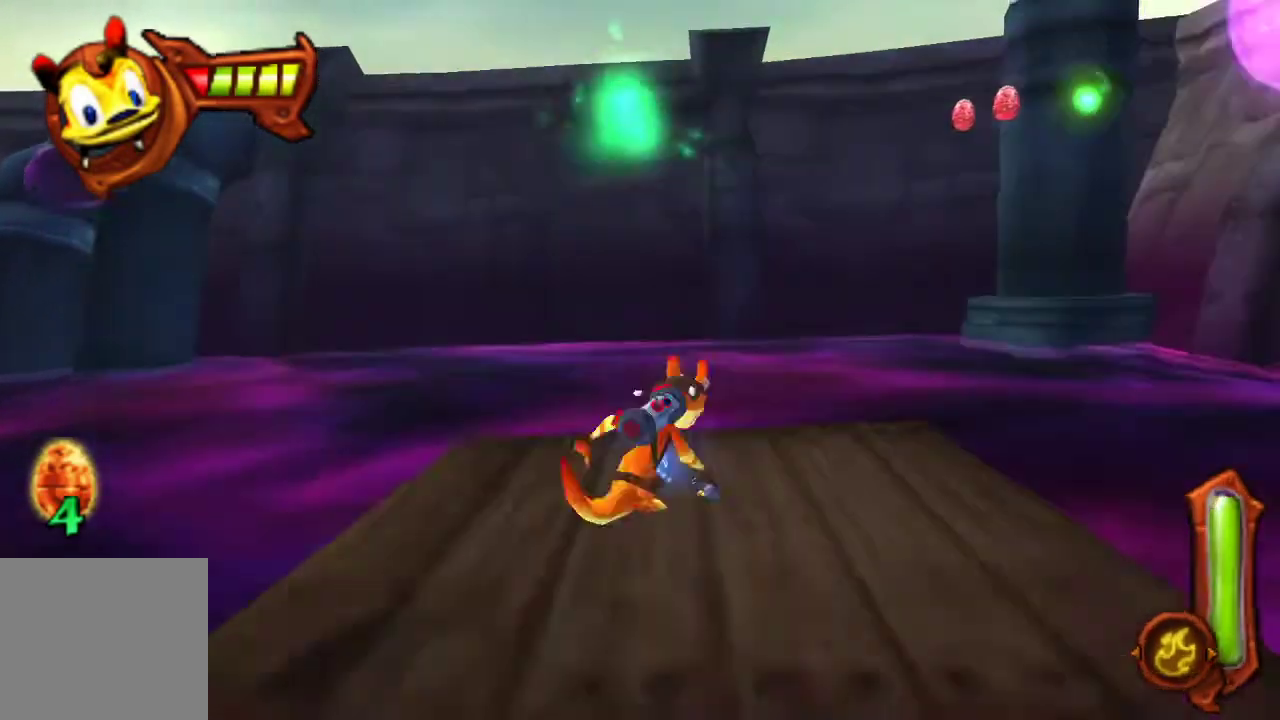
{"buttons": [], "left_stick": "up", "right_stick": "center", "events": [[133, "CROSS", "down"], [133, "left_stick", "up"], [367, "CROSS", "up"]]}
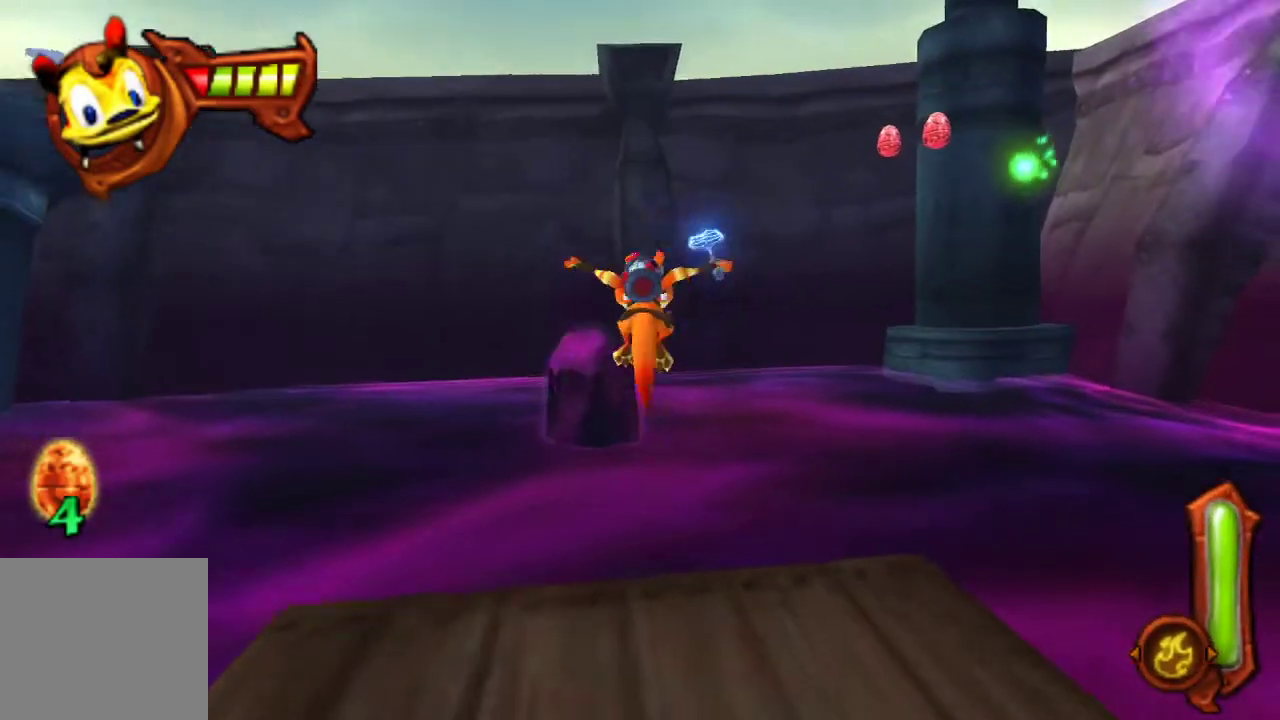
{"buttons": [], "left_stick": "up", "right_stick": "center", "events": [[100, "CROSS", "down"], [300, "CROSS", "up"]]}
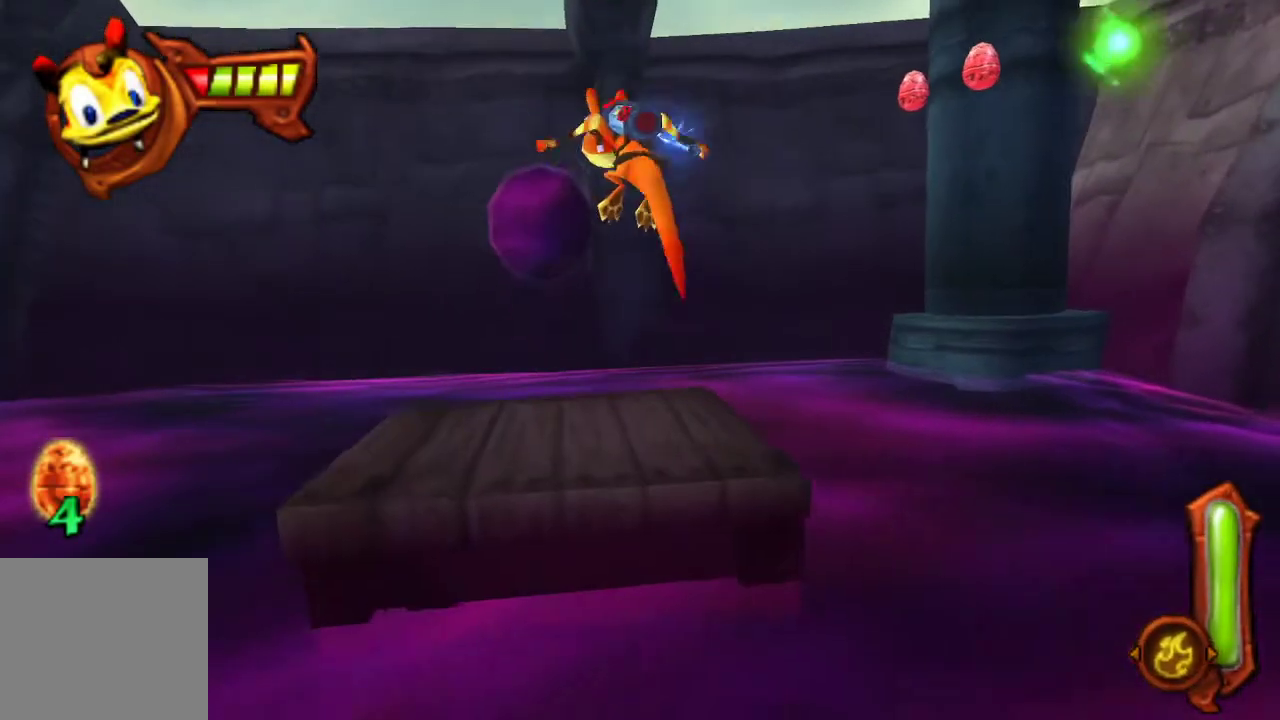
{"buttons": [], "left_stick": "up", "right_stick": "center", "events": []}
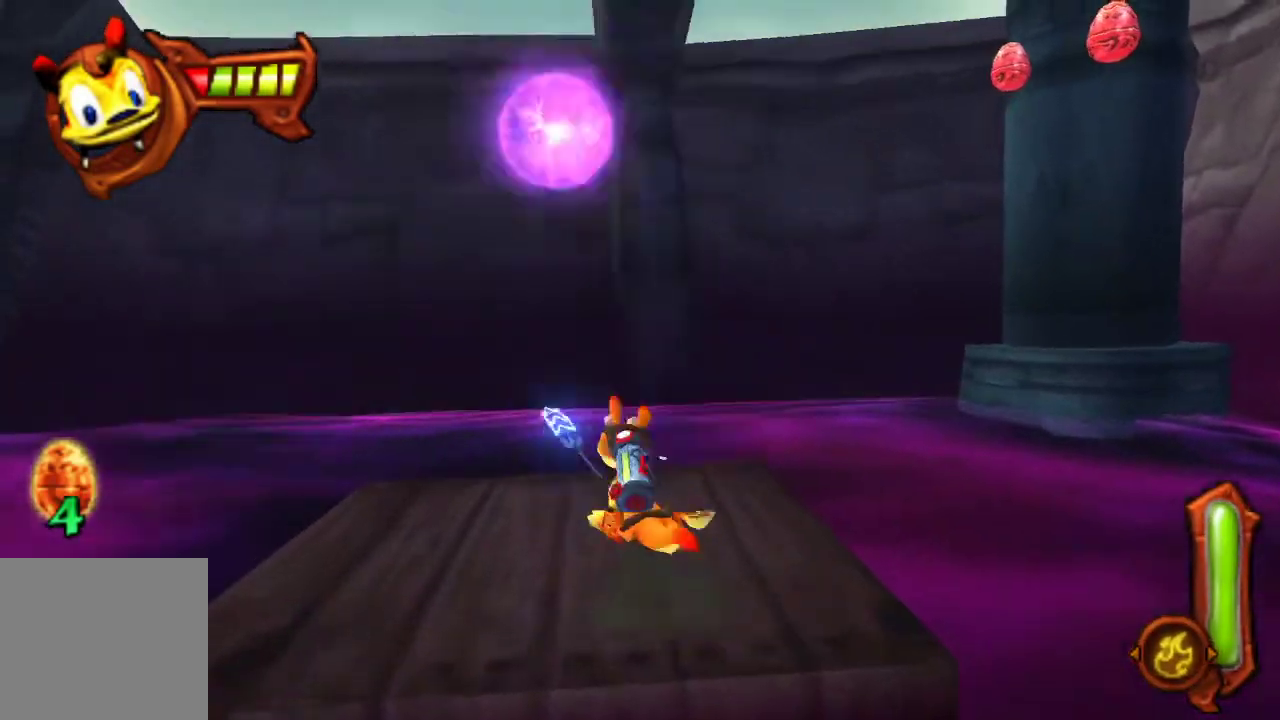
{"buttons": [], "left_stick": "up", "right_stick": "center", "events": [[233, "CROSS", "down"], [433, "CROSS", "up"]]}
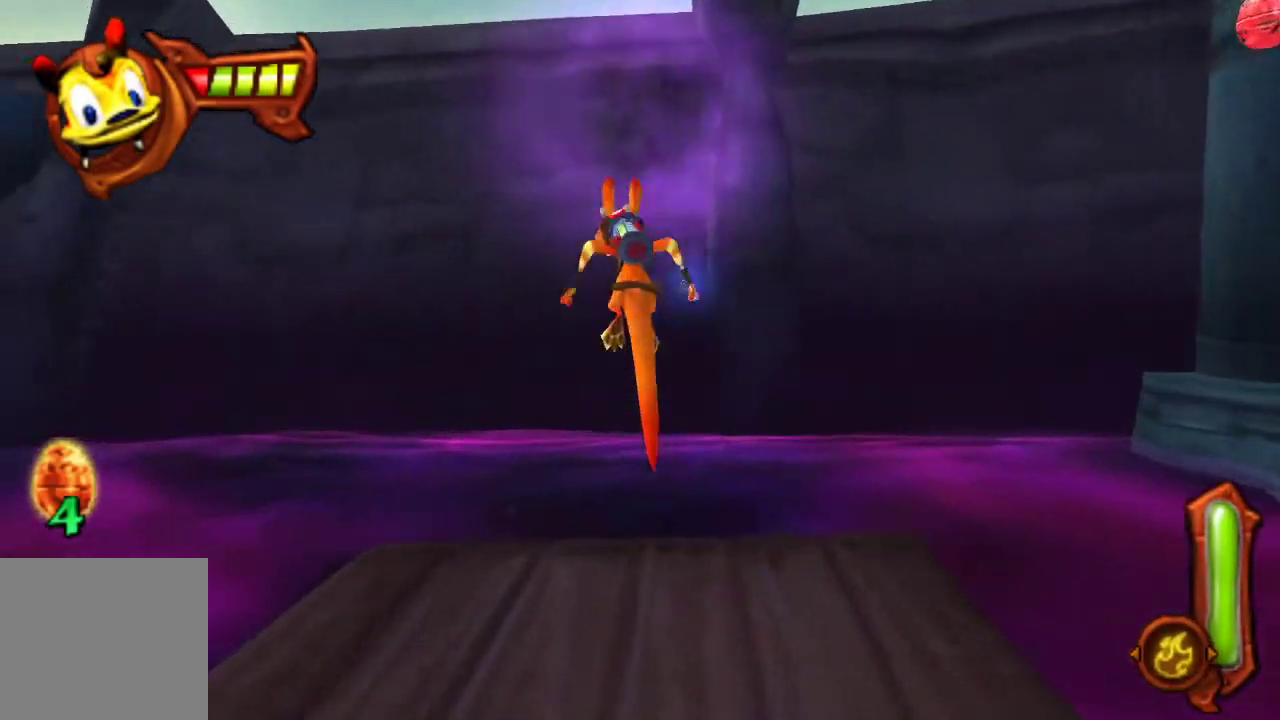
{"buttons": [], "left_stick": "up-right", "right_stick": "center", "events": [[167, "left_stick", "up-right"], [233, "CROSS", "down"], [367, "CROSS", "up"]]}
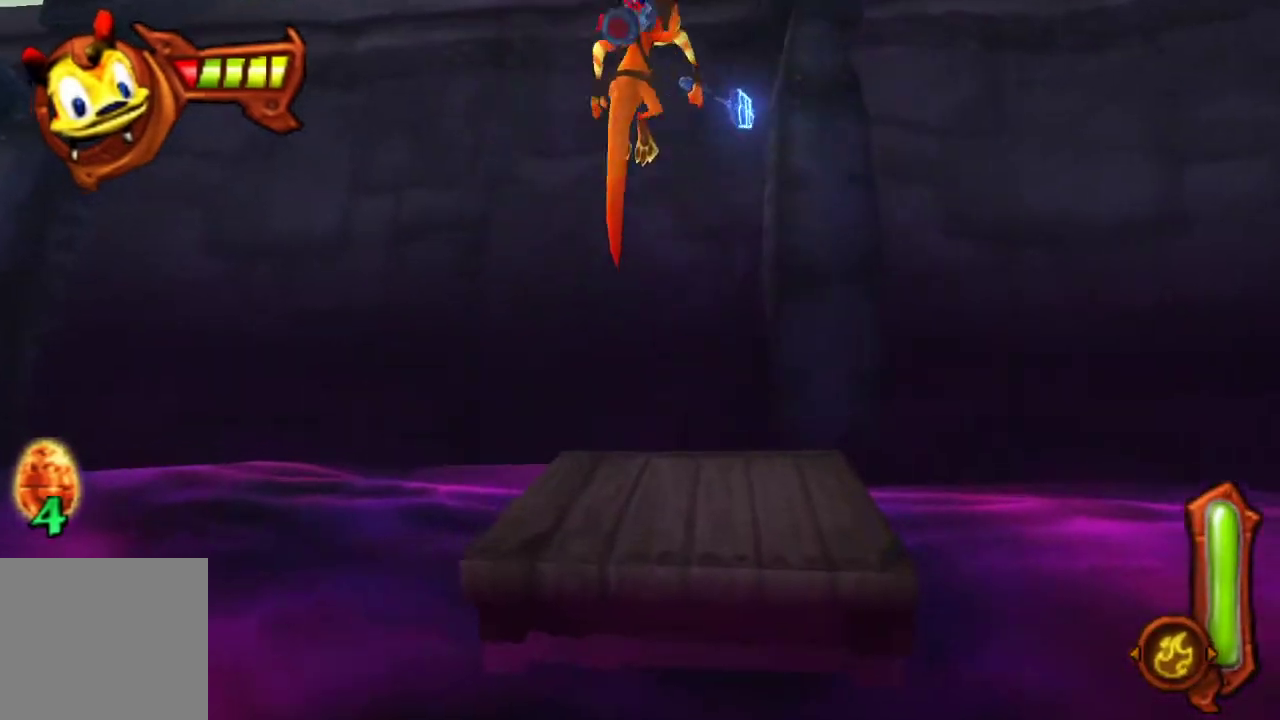
{"buttons": [], "left_stick": "down-left", "right_stick": "center", "events": [[233, "left_stick", "center"], [333, "left_stick", "down-left"]]}
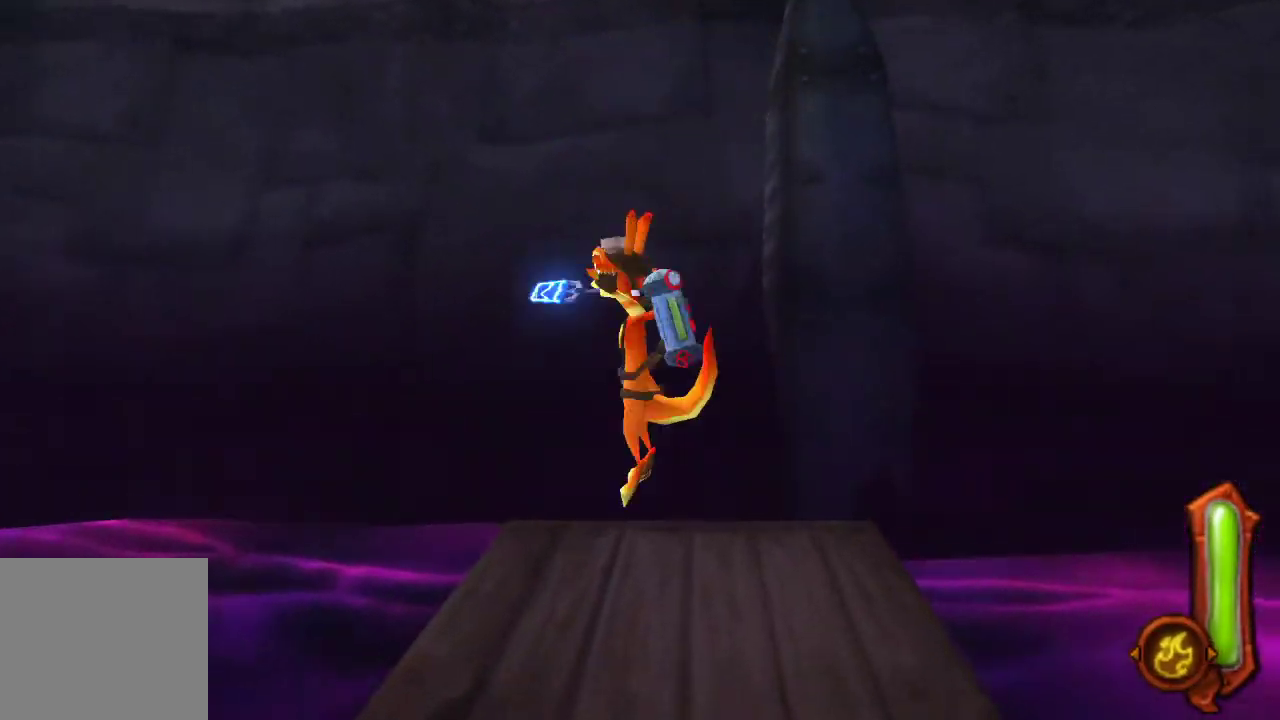
{"buttons": ["CROSS"], "left_stick": "down-left", "right_stick": "center", "events": [[367, "CROSS", "down"]]}
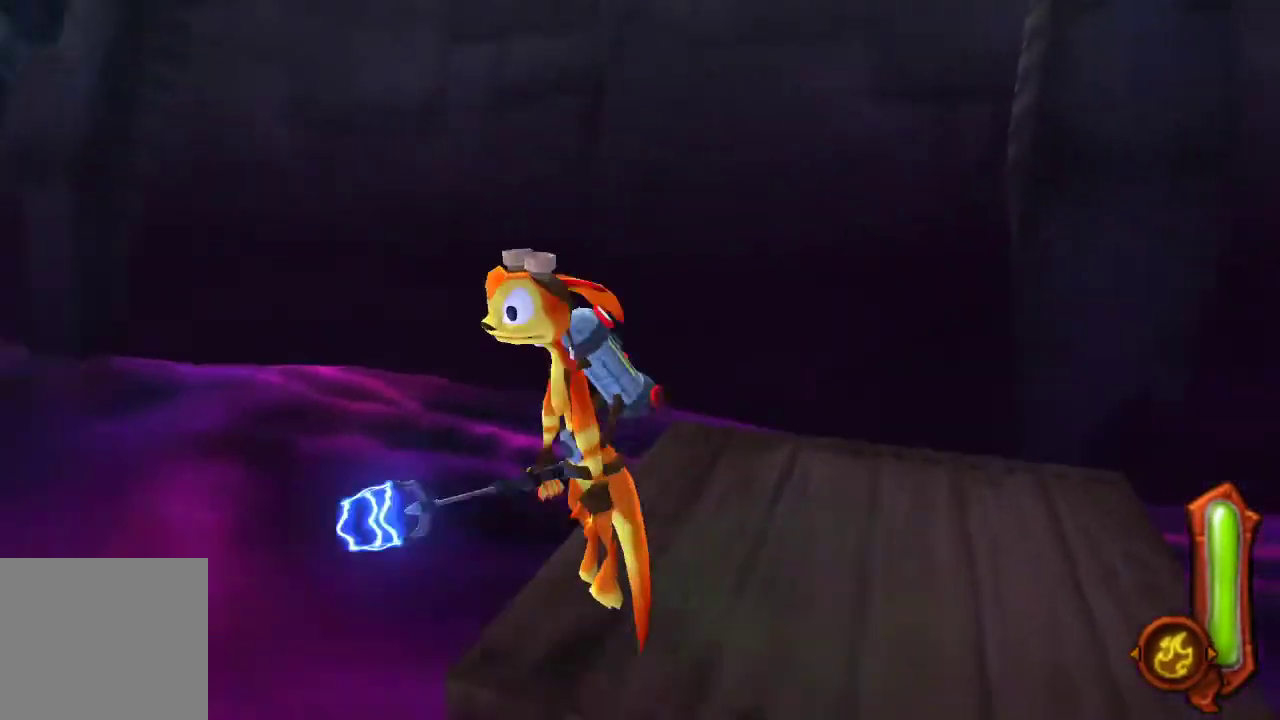
{"buttons": ["CROSS"], "left_stick": "left", "right_stick": "center", "events": [[133, "CROSS", "up"], [167, "left_stick", "left"], [333, "CROSS", "down"]]}
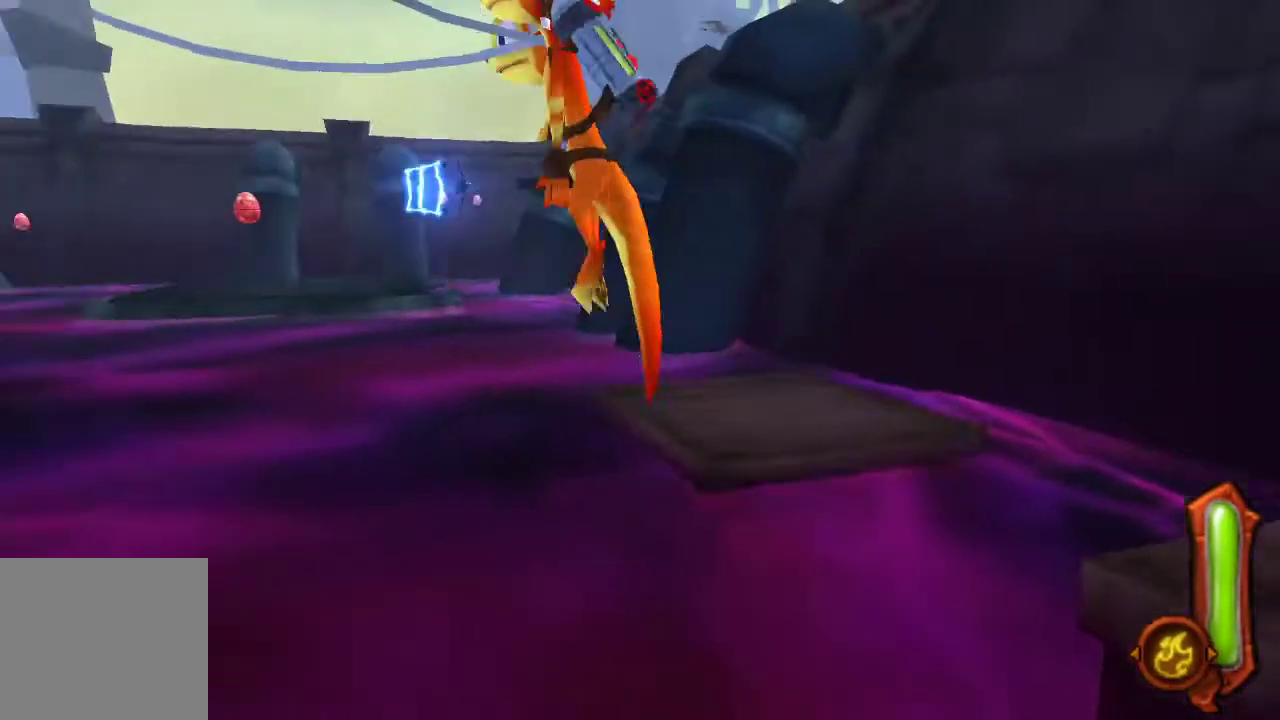
{"buttons": ["CIRCLE"], "left_stick": "up-left", "right_stick": "center", "events": [[67, "CROSS", "up"], [200, "left_stick", "up-left"], [367, "CIRCLE", "down"]]}
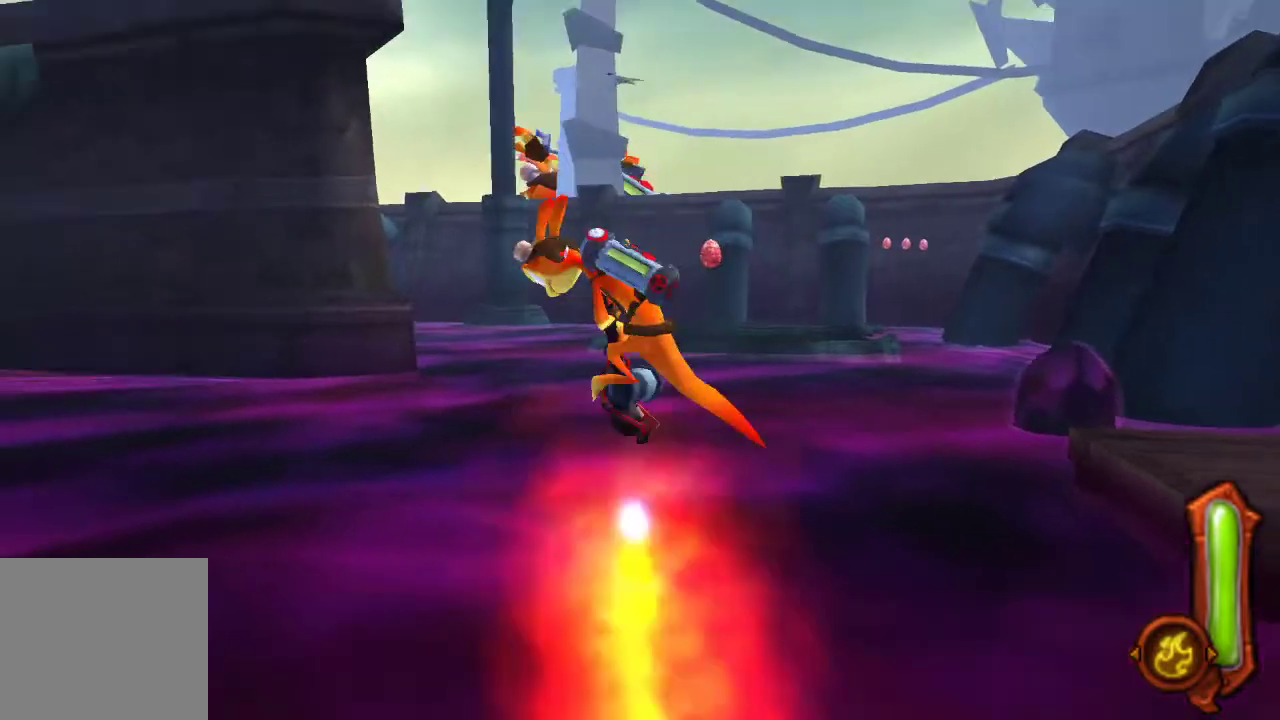
{"buttons": ["CIRCLE"], "left_stick": "up", "right_stick": "center", "events": [[300, "left_stick", "up"]]}
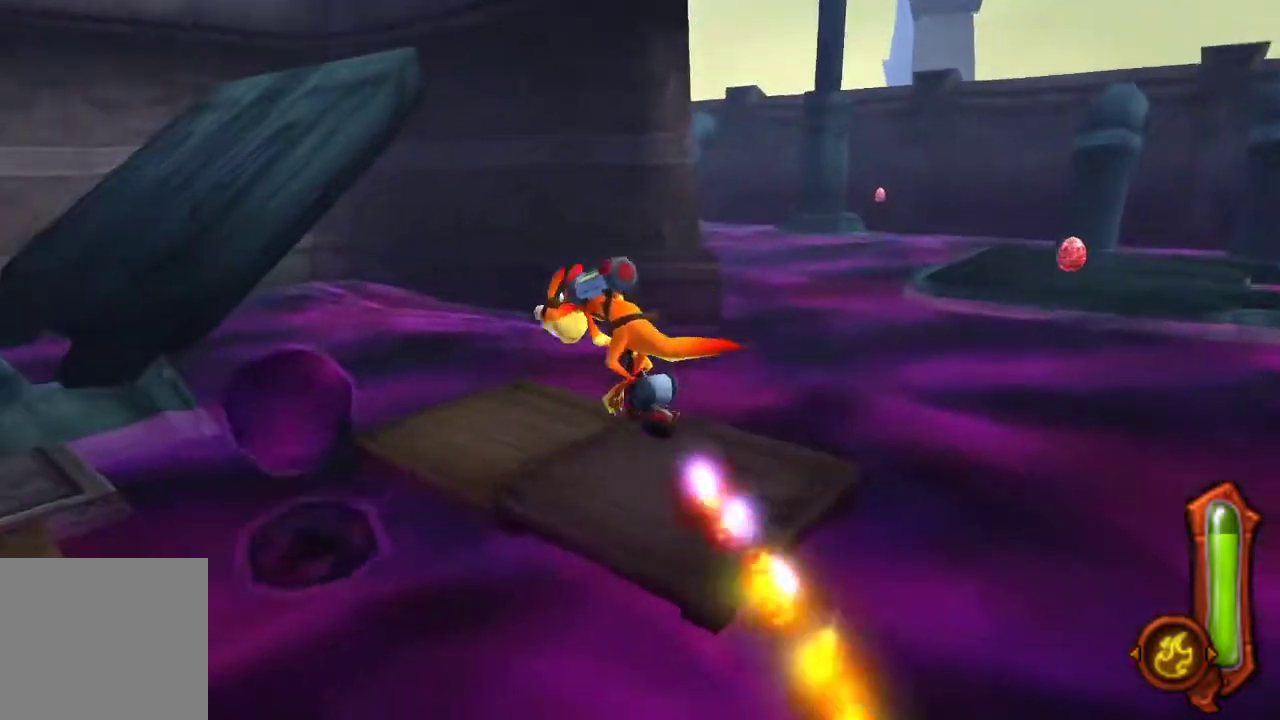
{"buttons": ["CIRCLE"], "left_stick": "up", "right_stick": "center", "events": []}
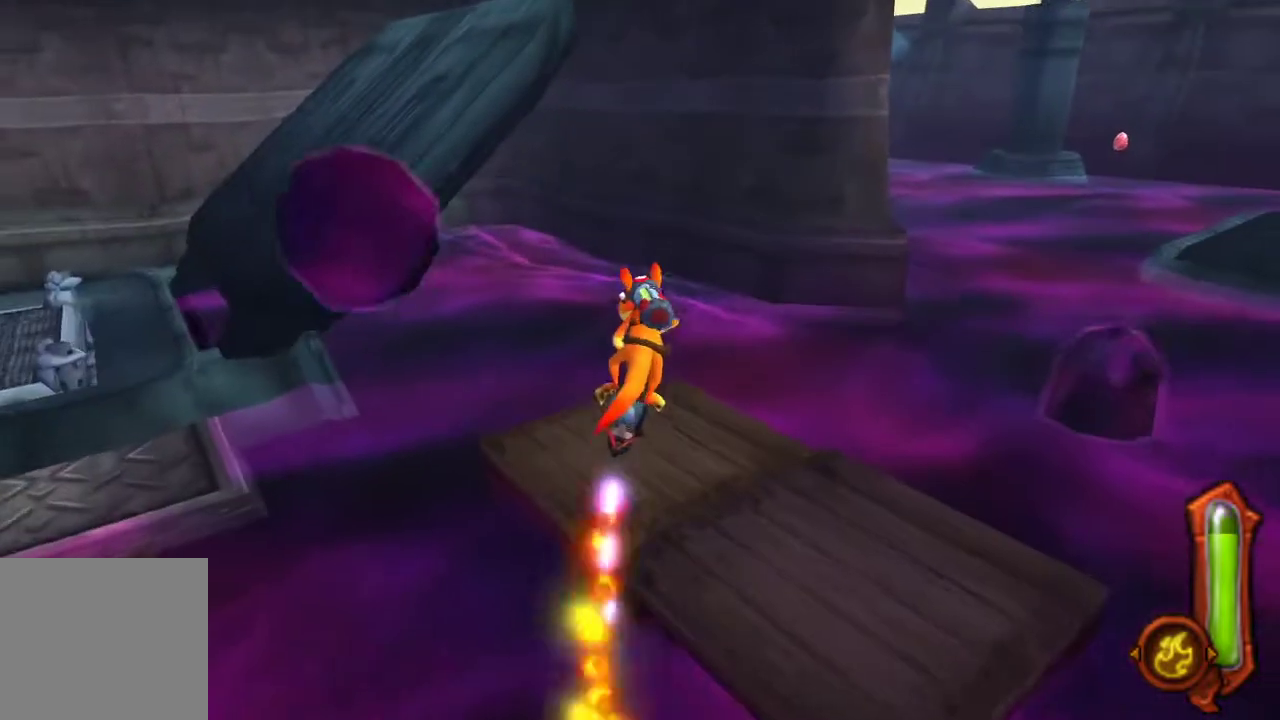
{"buttons": [], "left_stick": "up", "right_stick": "center", "events": [[167, "CIRCLE", "up"]]}
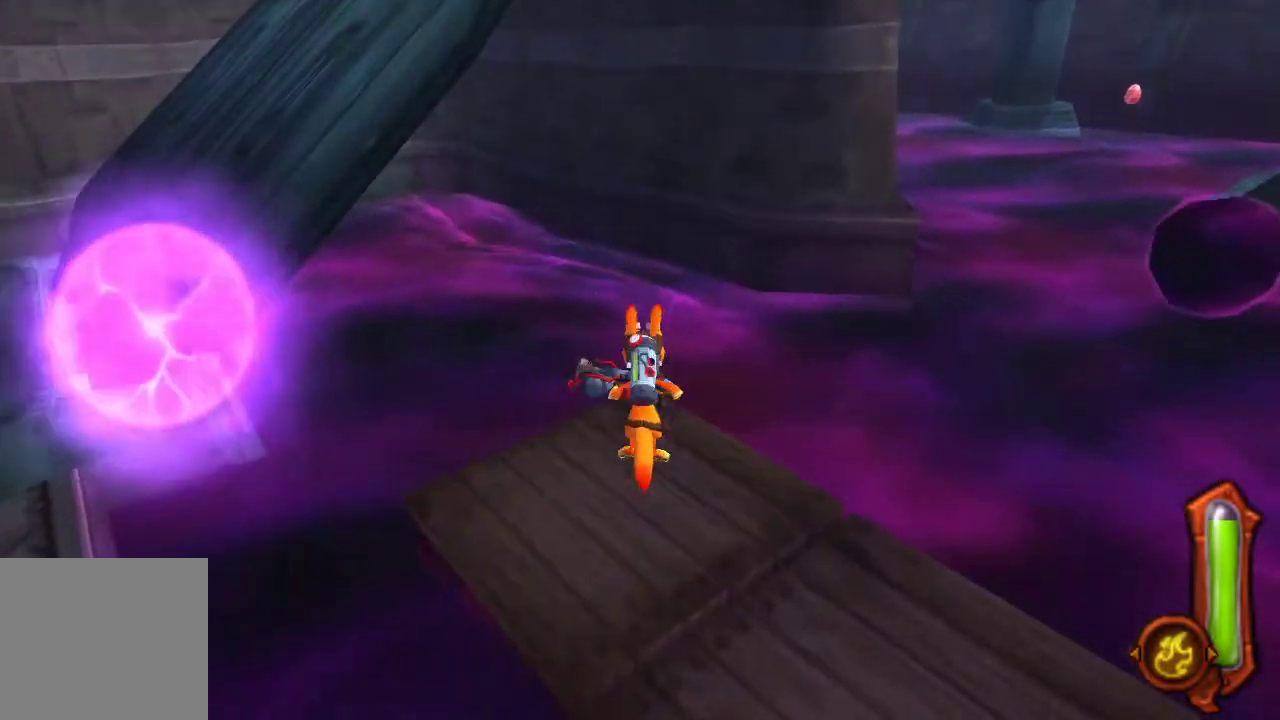
{"buttons": ["CROSS"], "left_stick": "up-right", "right_stick": "center", "events": [[67, "left_stick", "up-right"], [433, "CROSS", "down"]]}
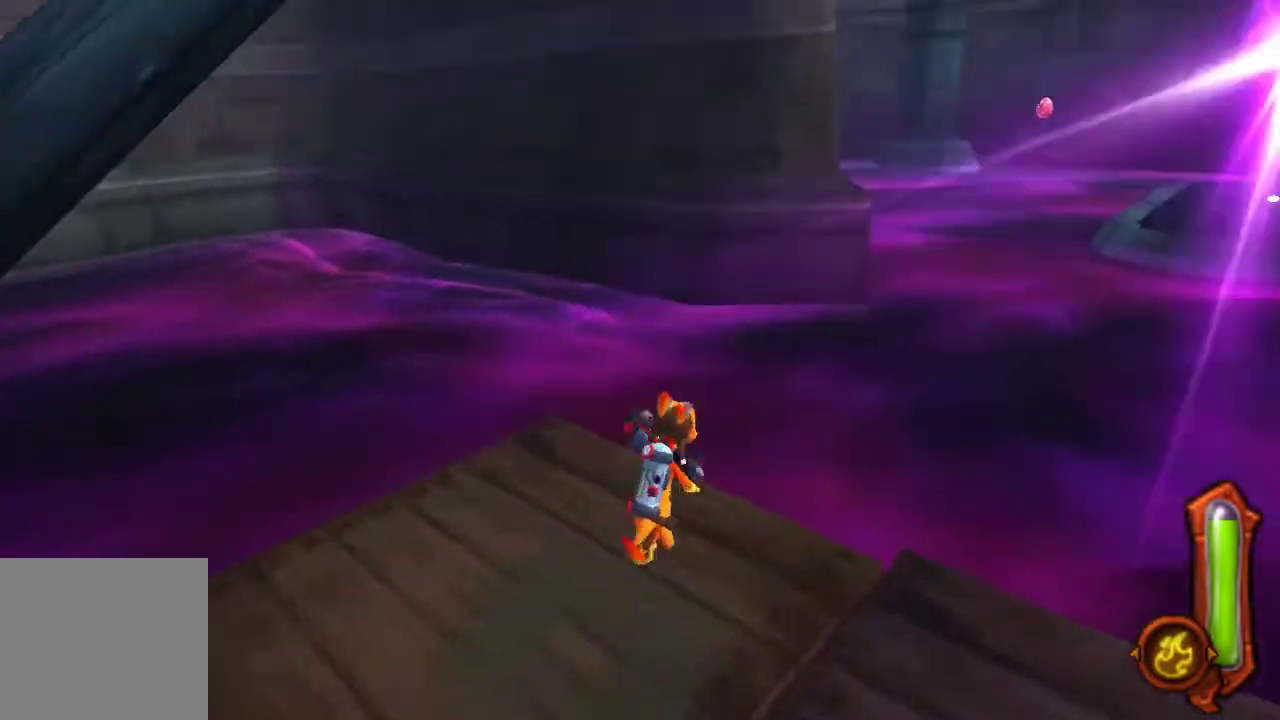
{"buttons": ["CROSS"], "left_stick": "up-right", "right_stick": "center", "events": [[200, "CROSS", "up"], [433, "CROSS", "down"]]}
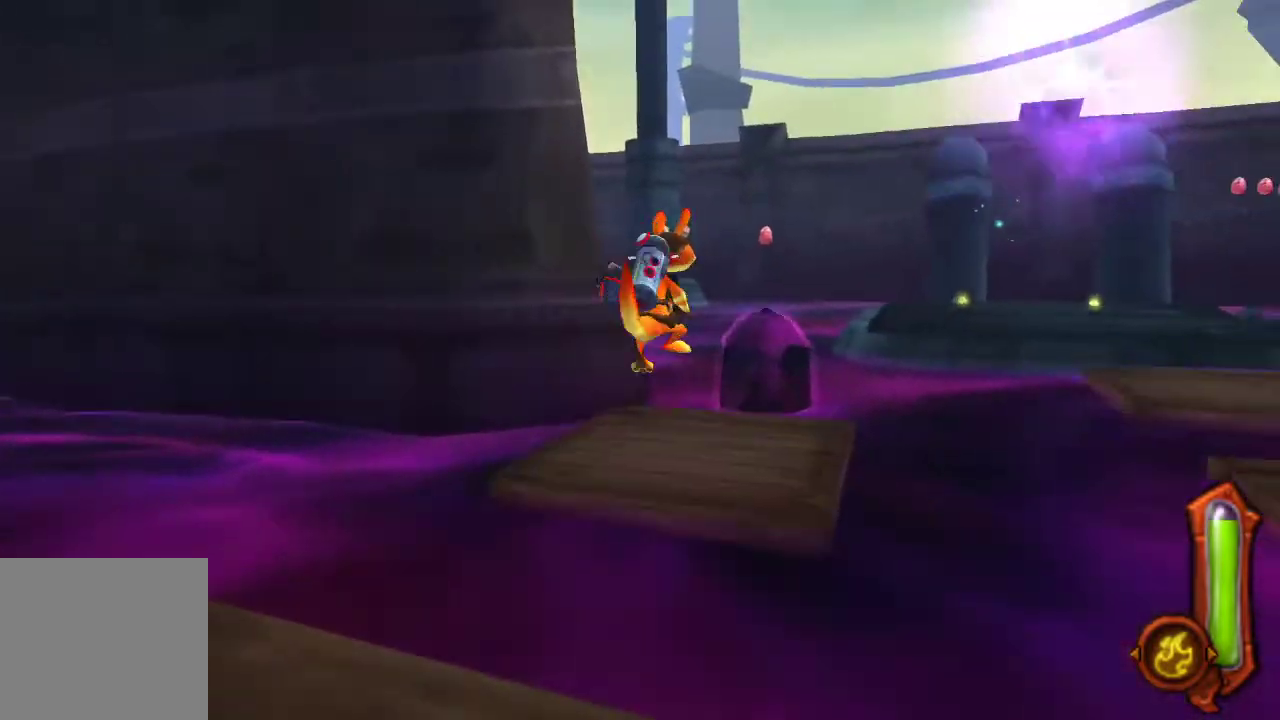
{"buttons": [], "left_stick": "up", "right_stick": "center", "events": [[167, "CROSS", "up"], [300, "left_stick", "up"]]}
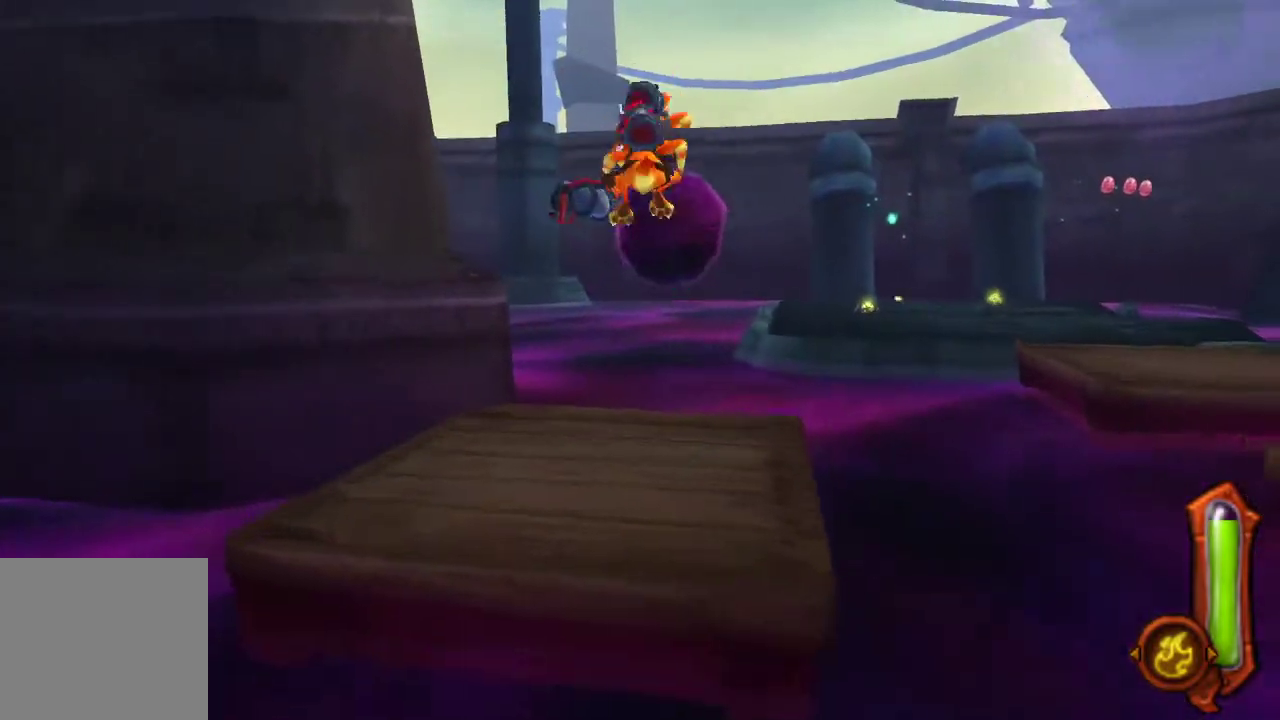
{"buttons": [], "left_stick": "up", "right_stick": "center", "events": []}
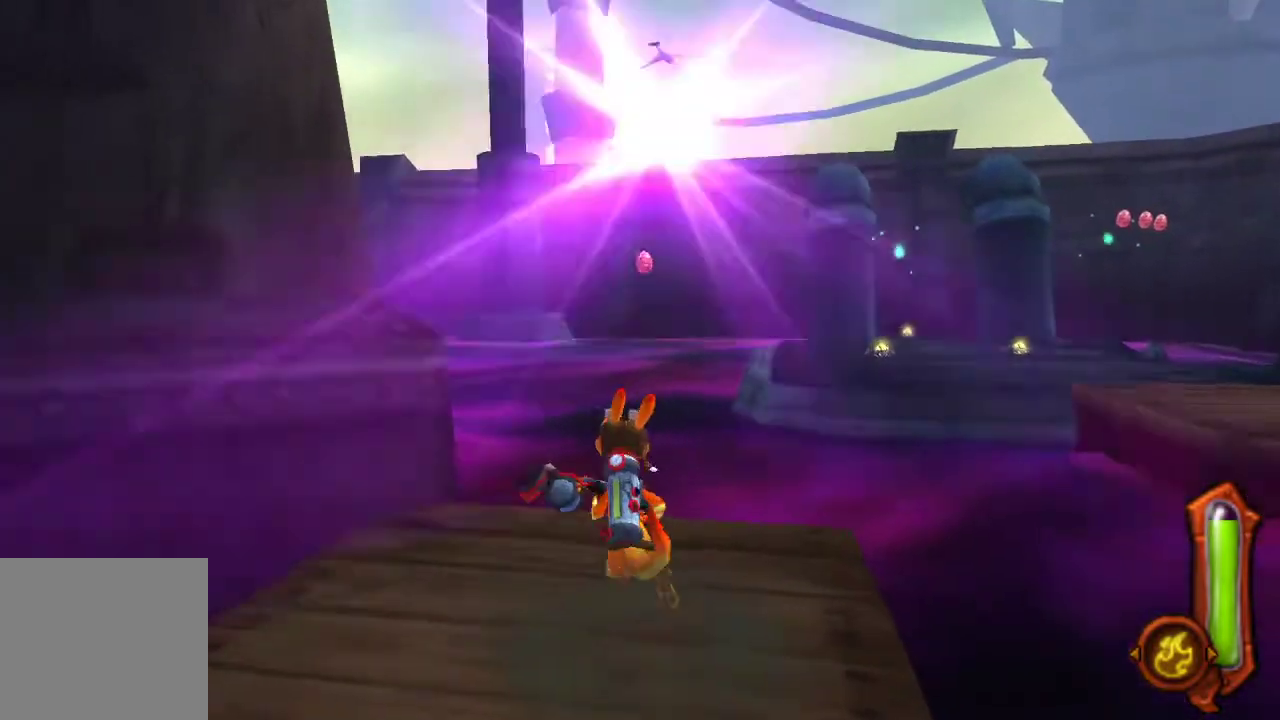
{"buttons": [], "left_stick": "up", "right_stick": "center", "events": [[167, "CROSS", "down"], [467, "CROSS", "up"]]}
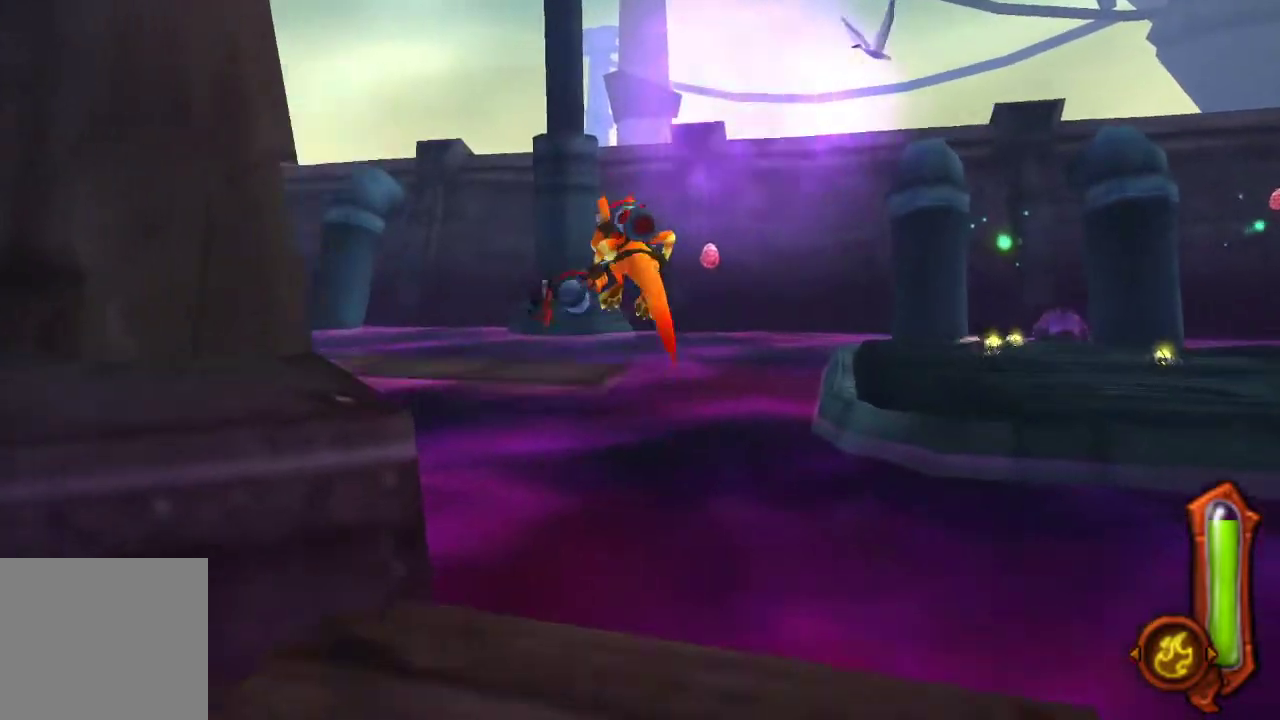
{"buttons": [], "left_stick": "up", "right_stick": "center", "events": [[167, "CROSS", "down"], [400, "CROSS", "up"]]}
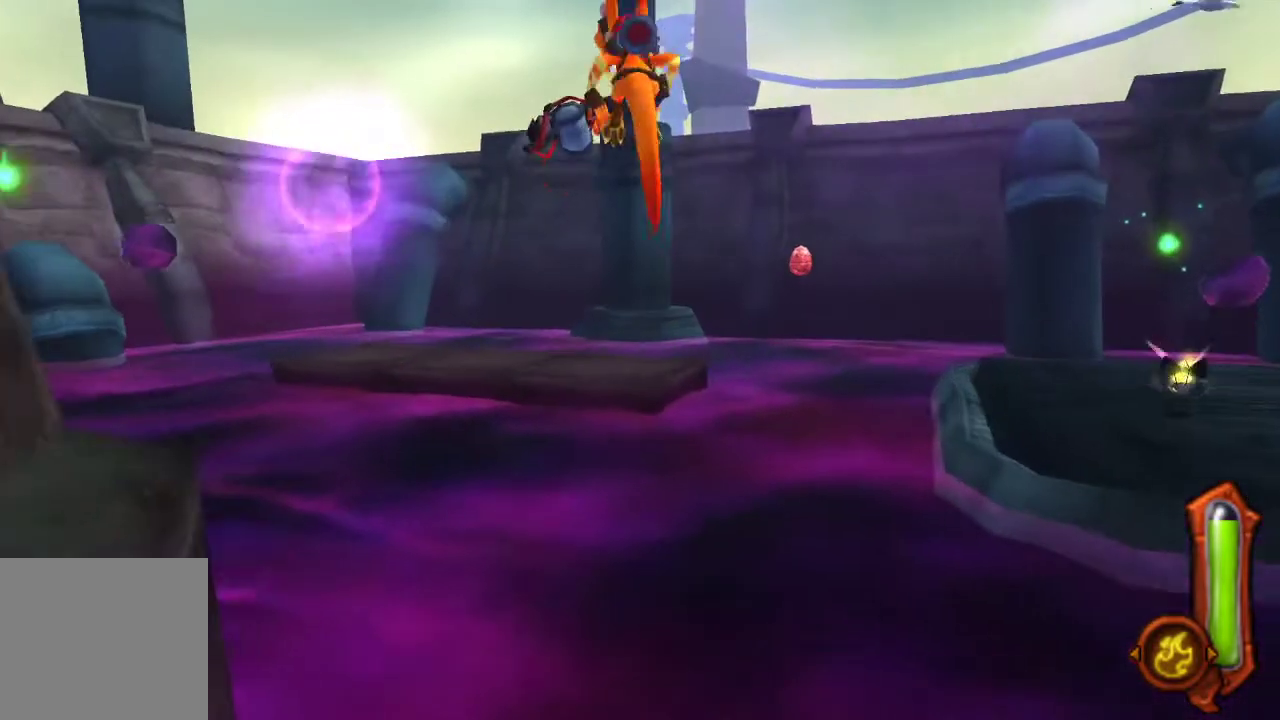
{"buttons": ["CIRCLE"], "left_stick": "up", "right_stick": "center", "events": [[200, "CIRCLE", "down"]]}
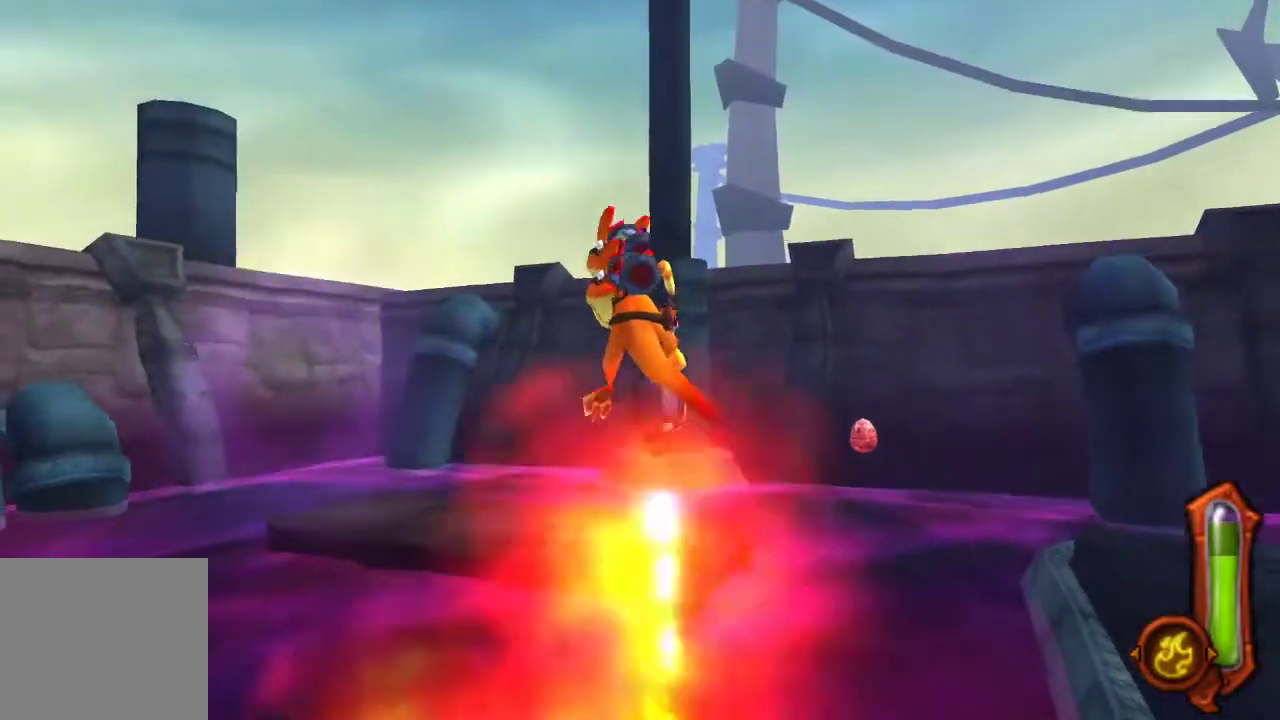
{"buttons": ["CIRCLE"], "left_stick": "up", "right_stick": "center", "events": []}
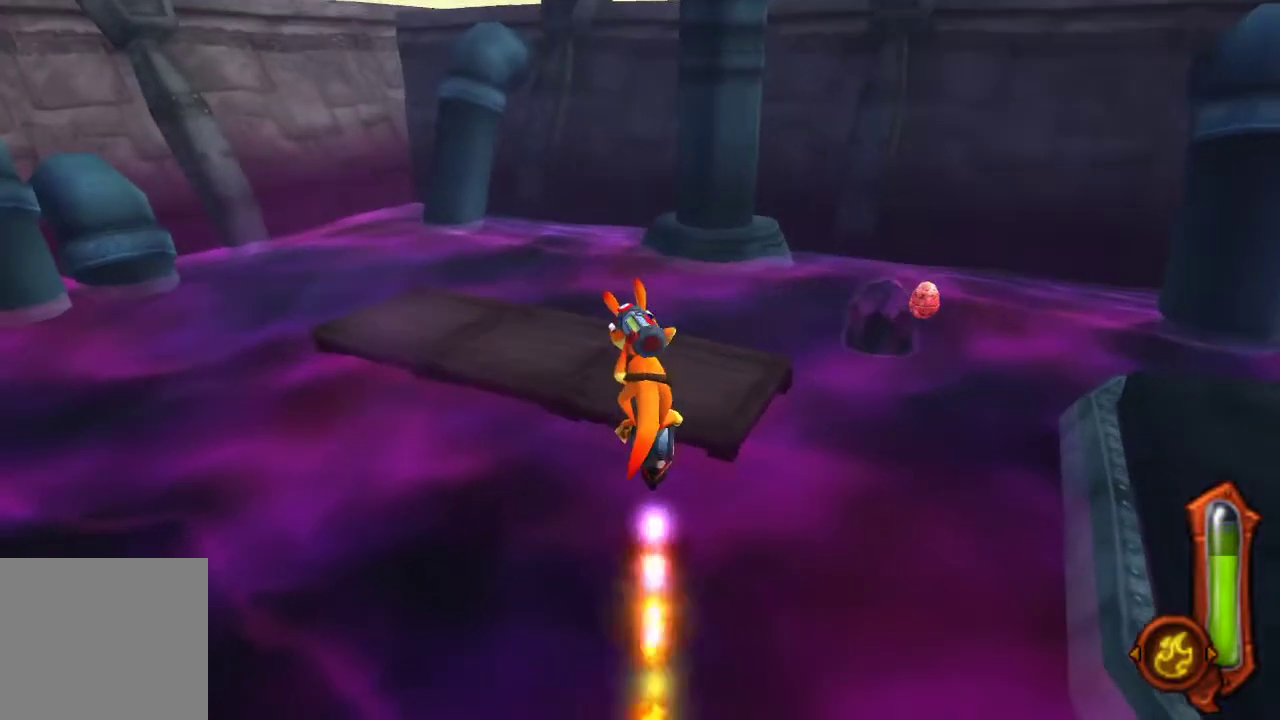
{"buttons": ["CIRCLE"], "left_stick": "up", "right_stick": "center", "events": []}
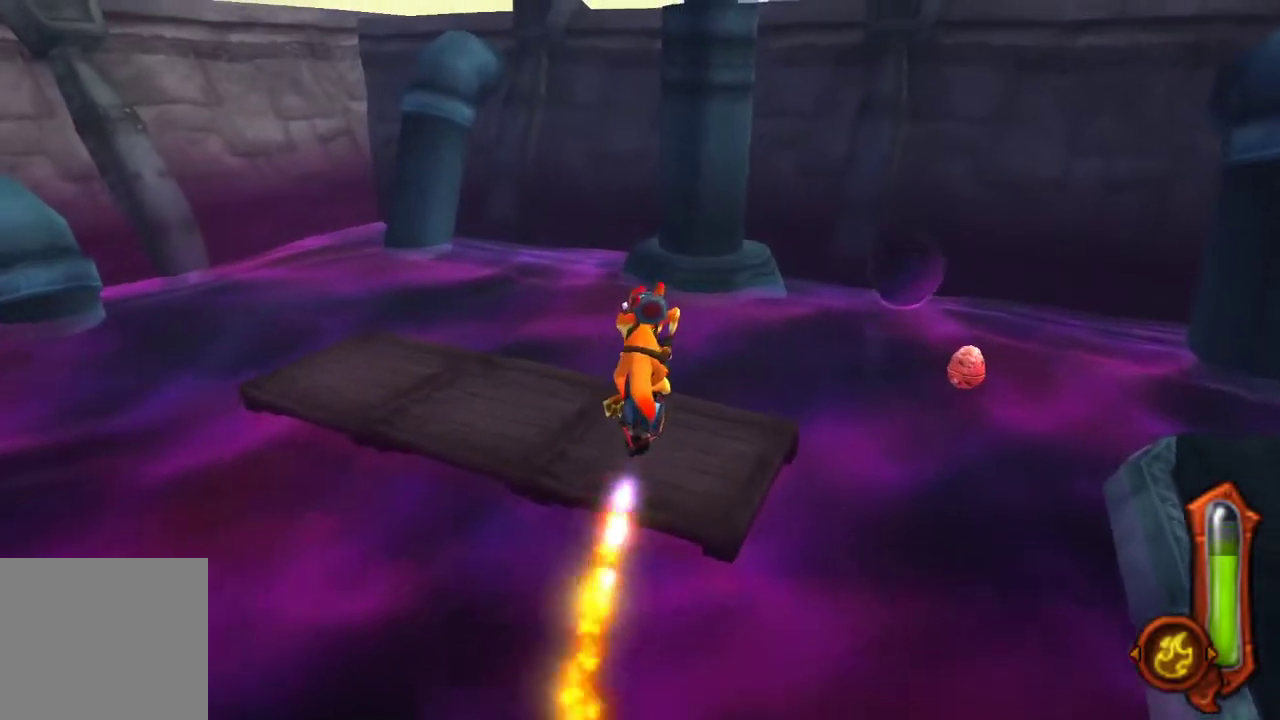
{"buttons": [], "left_stick": "up", "right_stick": "center", "events": [[500, "CIRCLE", "up"]]}
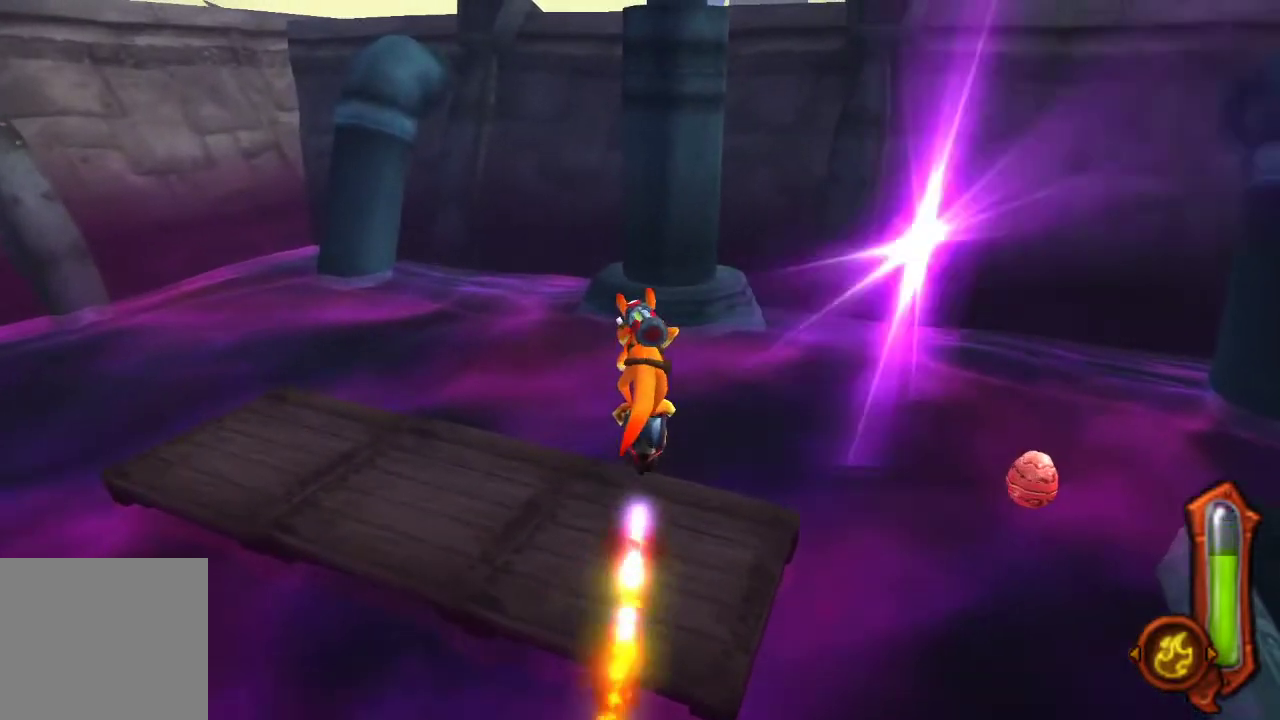
{"buttons": [], "left_stick": "left", "right_stick": "center", "events": [[333, "left_stick", "up-left"], [400, "left_stick", "left"]]}
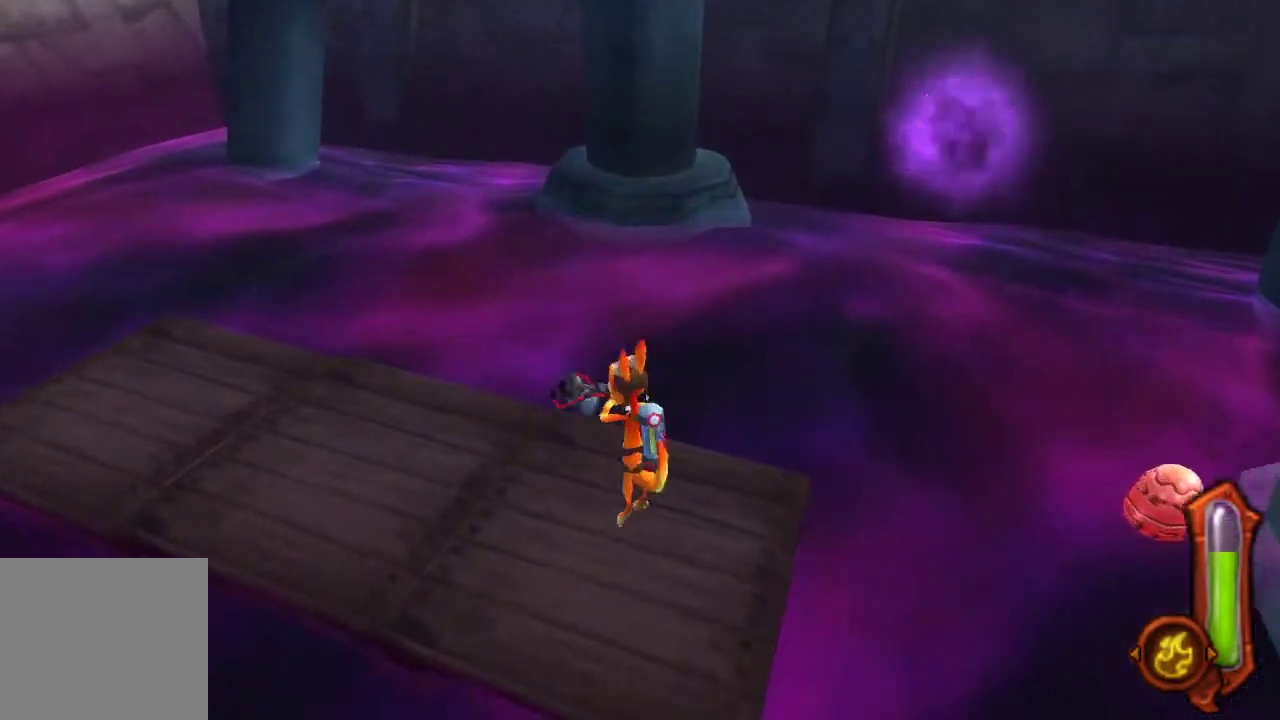
{"buttons": ["CROSS"], "left_stick": "left", "right_stick": "center", "events": [[333, "CROSS", "down"]]}
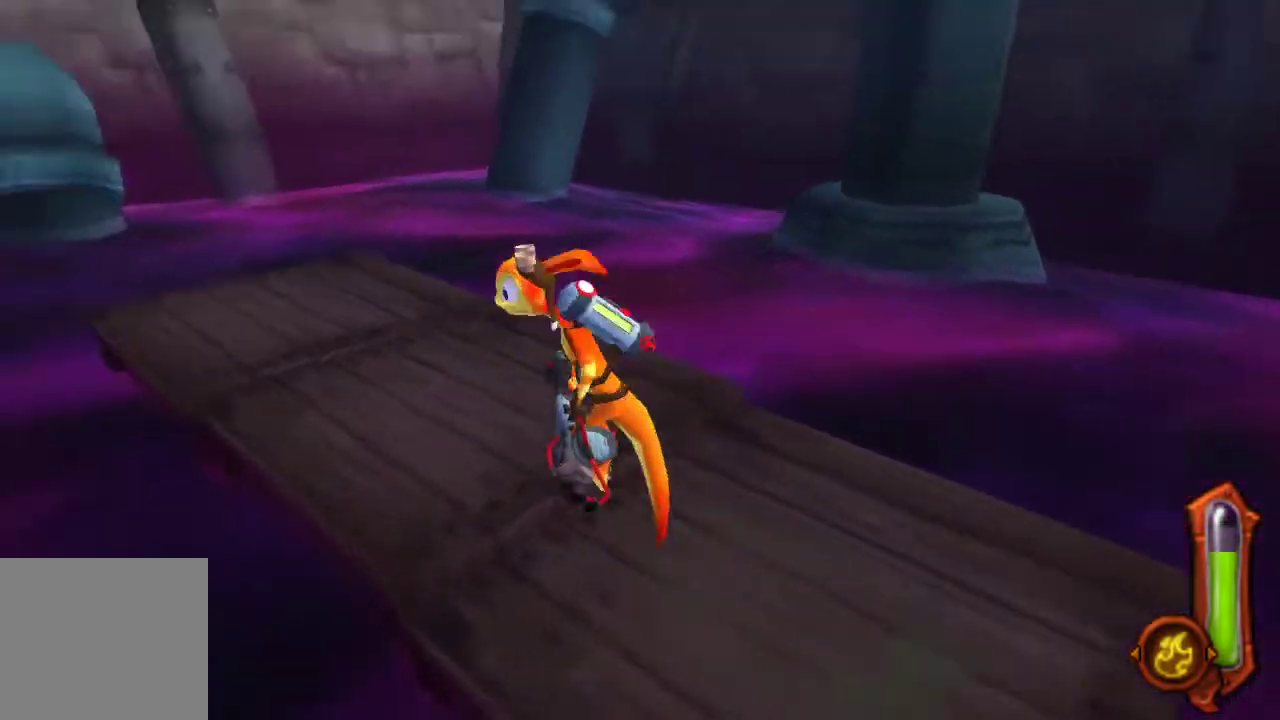
{"buttons": [], "left_stick": "up-left", "right_stick": "center", "events": [[67, "CROSS", "up"], [233, "CROSS", "down"], [267, "left_stick", "up-left"], [467, "CROSS", "up"]]}